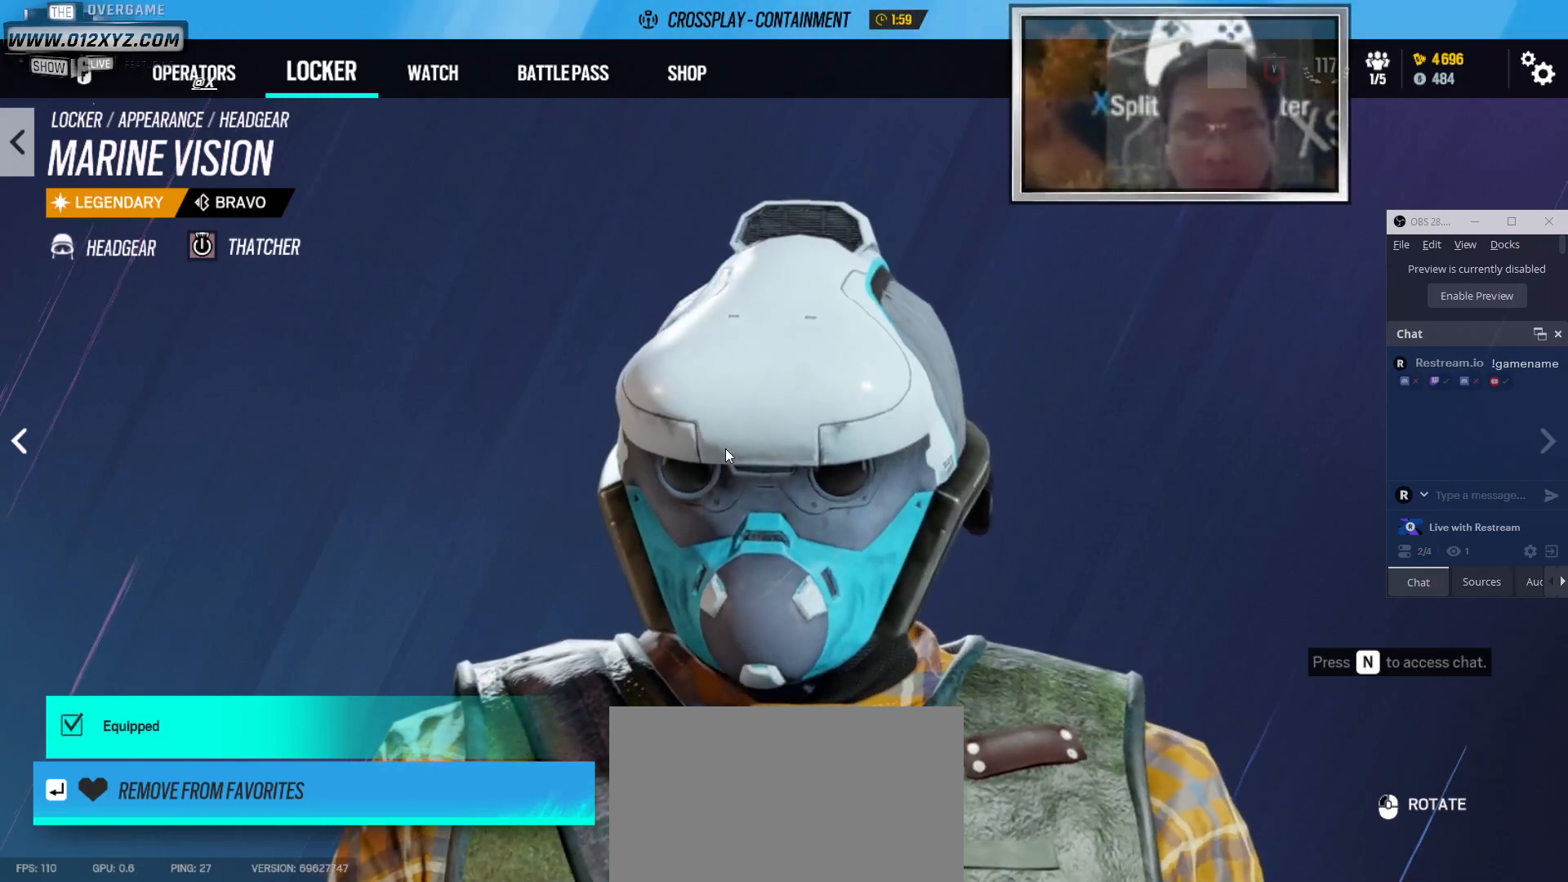
Gameplay with keyboard and mouse; each line is a JSON object with the keys and mouse buttons held at the frame after it. "events" lists presses ("down") and releases ("up") of "1", "2", "3", "4", "5", "a", "alt", "b", "c", "ctrl", "d", "e", "f", "g", "q", "r", "s", "shift", "space", "t", "tab", "v", "w", "x", "z", "mouse_left", "mouse_wheel" and "mouse_right" between this image and that frame as [ms after this image, input, new state], when the widget could be followed in between. "mouse_left", "mouse_wheel", "mouse_right" = the "left", "wheel", "right" buttons of the "mouse" list. No other keys are recorded. "wheel" means that the mouse wheel is clicked or scrolled. Not read: mouse_move.
{"keys": [], "mouse": [], "events": []}
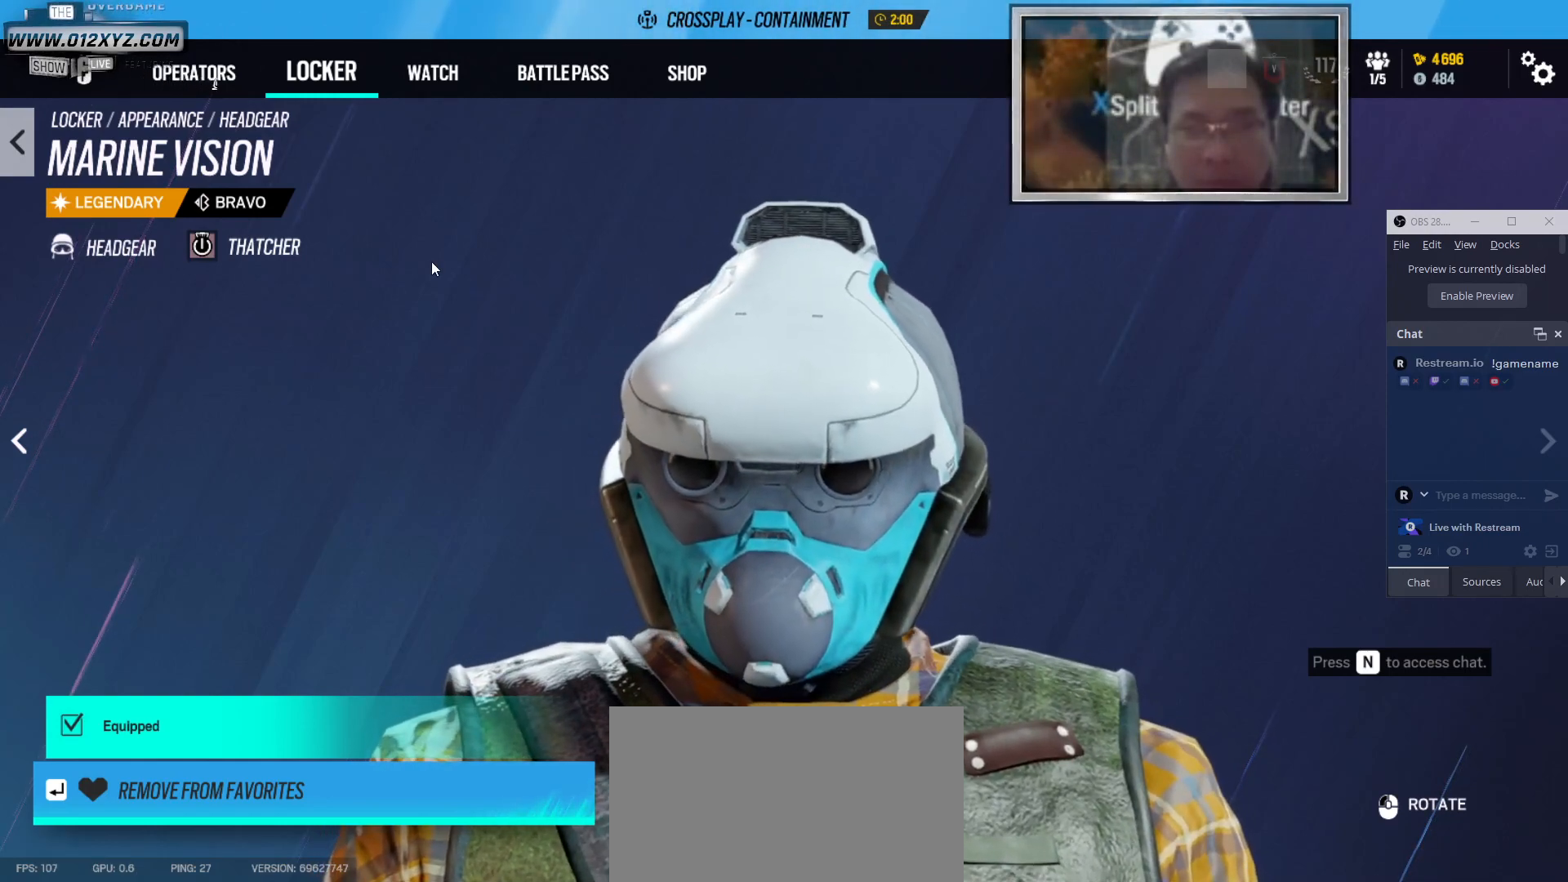
{"keys": [], "mouse": [], "events": []}
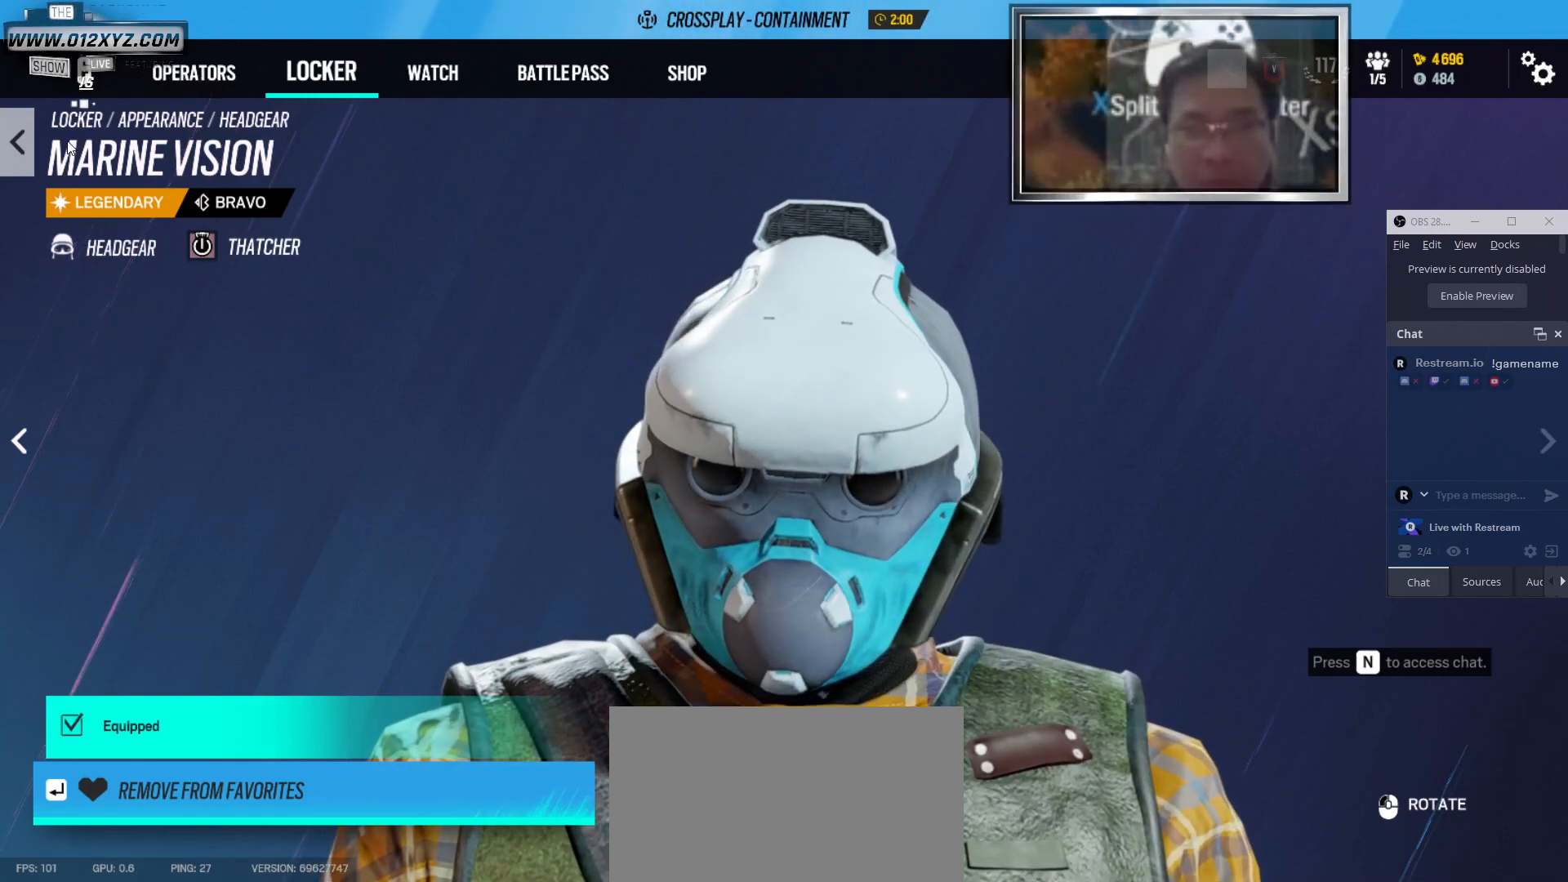
{"keys": [], "mouse": [], "events": [[333, "mouse_left", "down"], [500, "mouse_left", "up"]]}
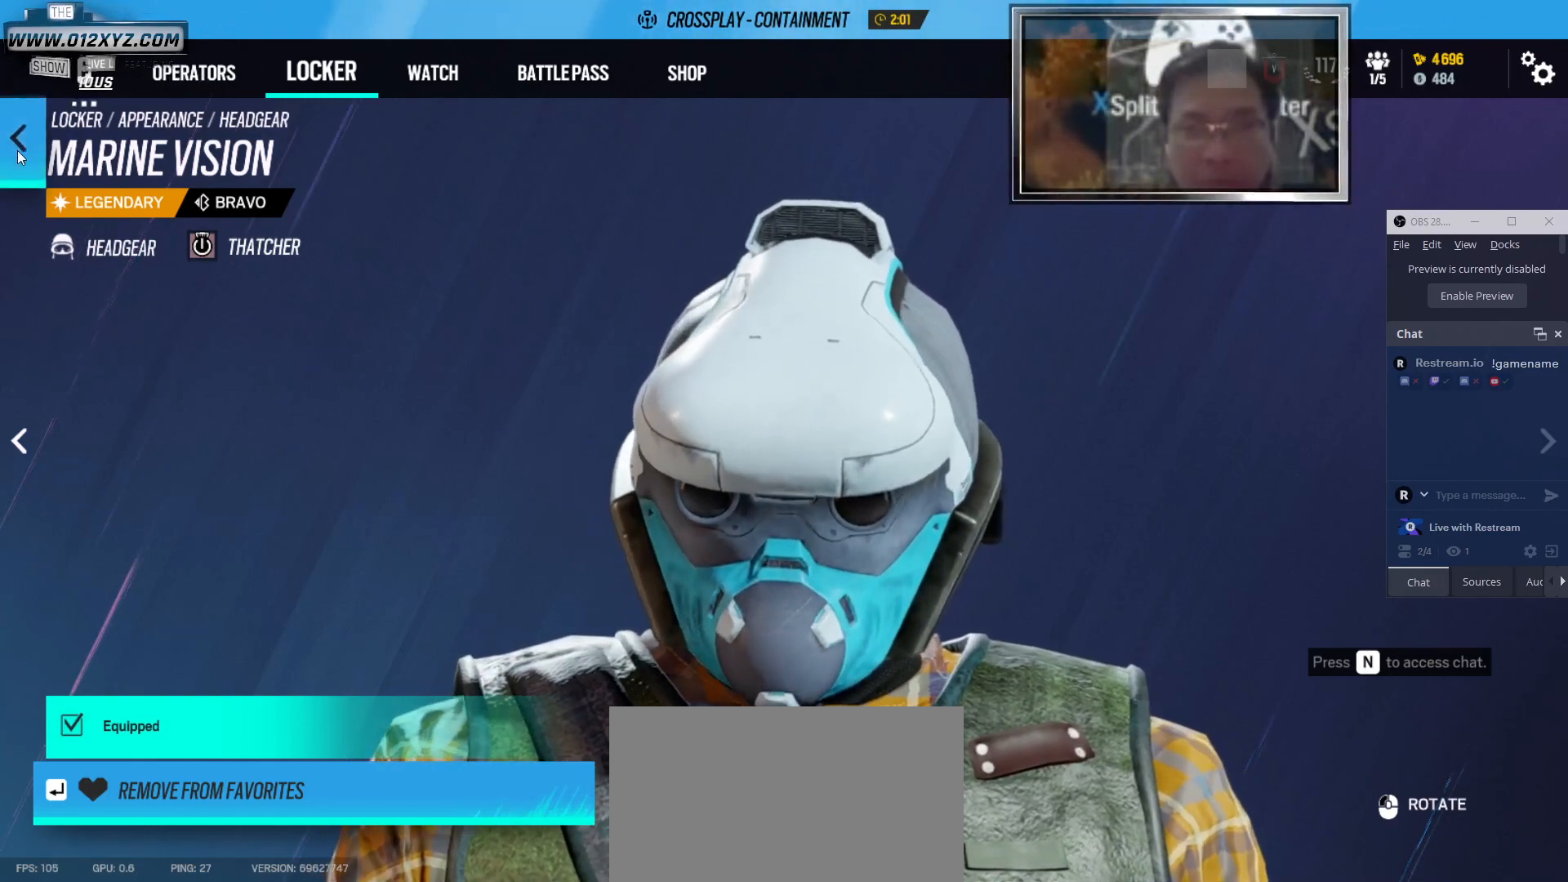
{"keys": [], "mouse": [], "events": []}
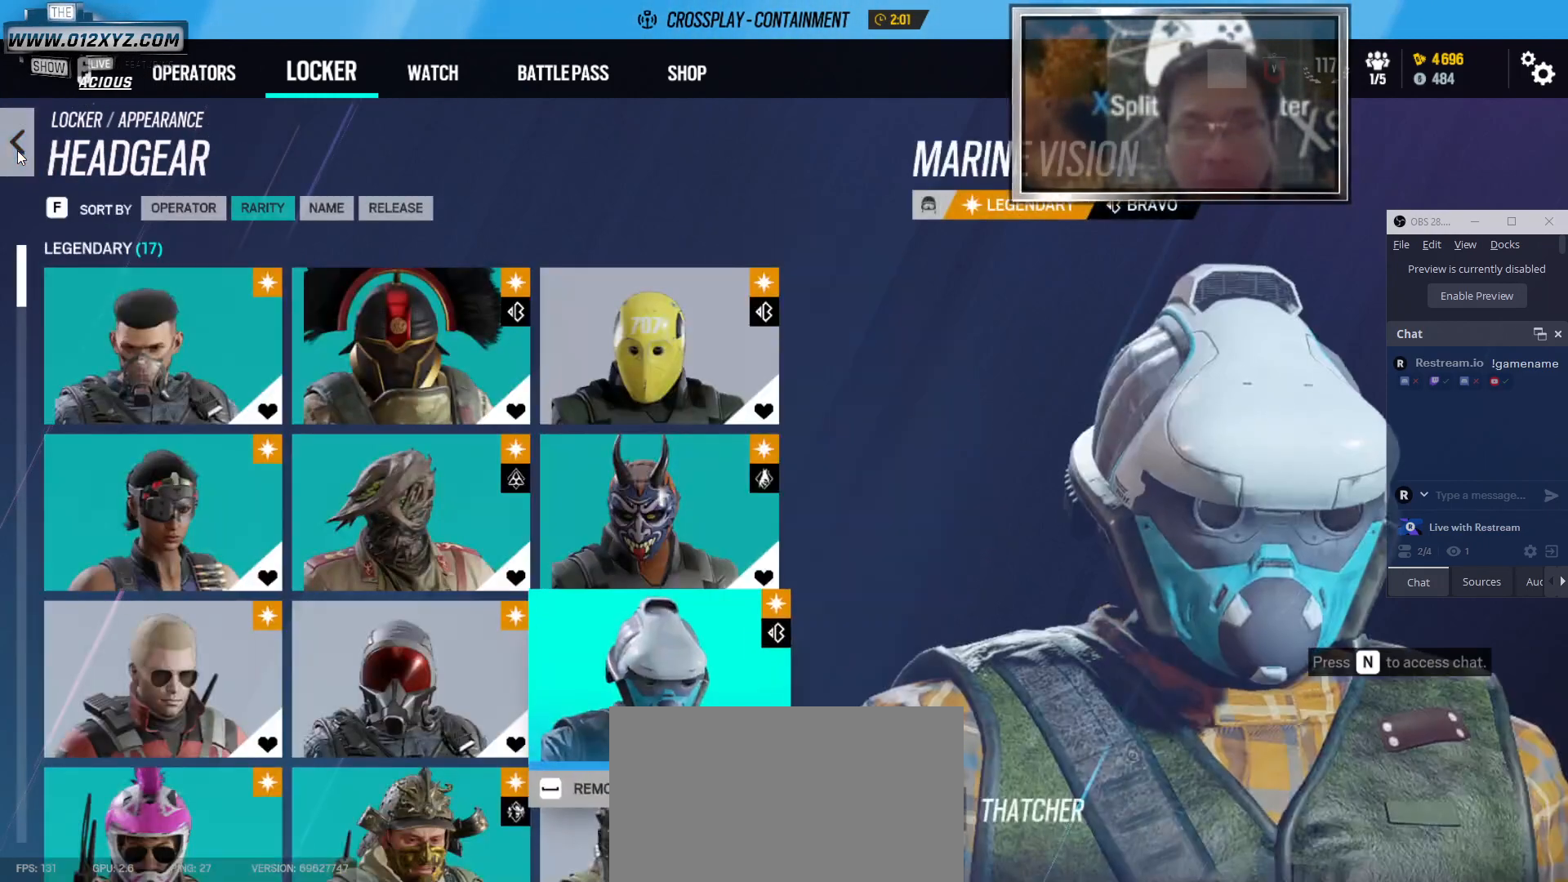
{"keys": [], "mouse": [], "events": []}
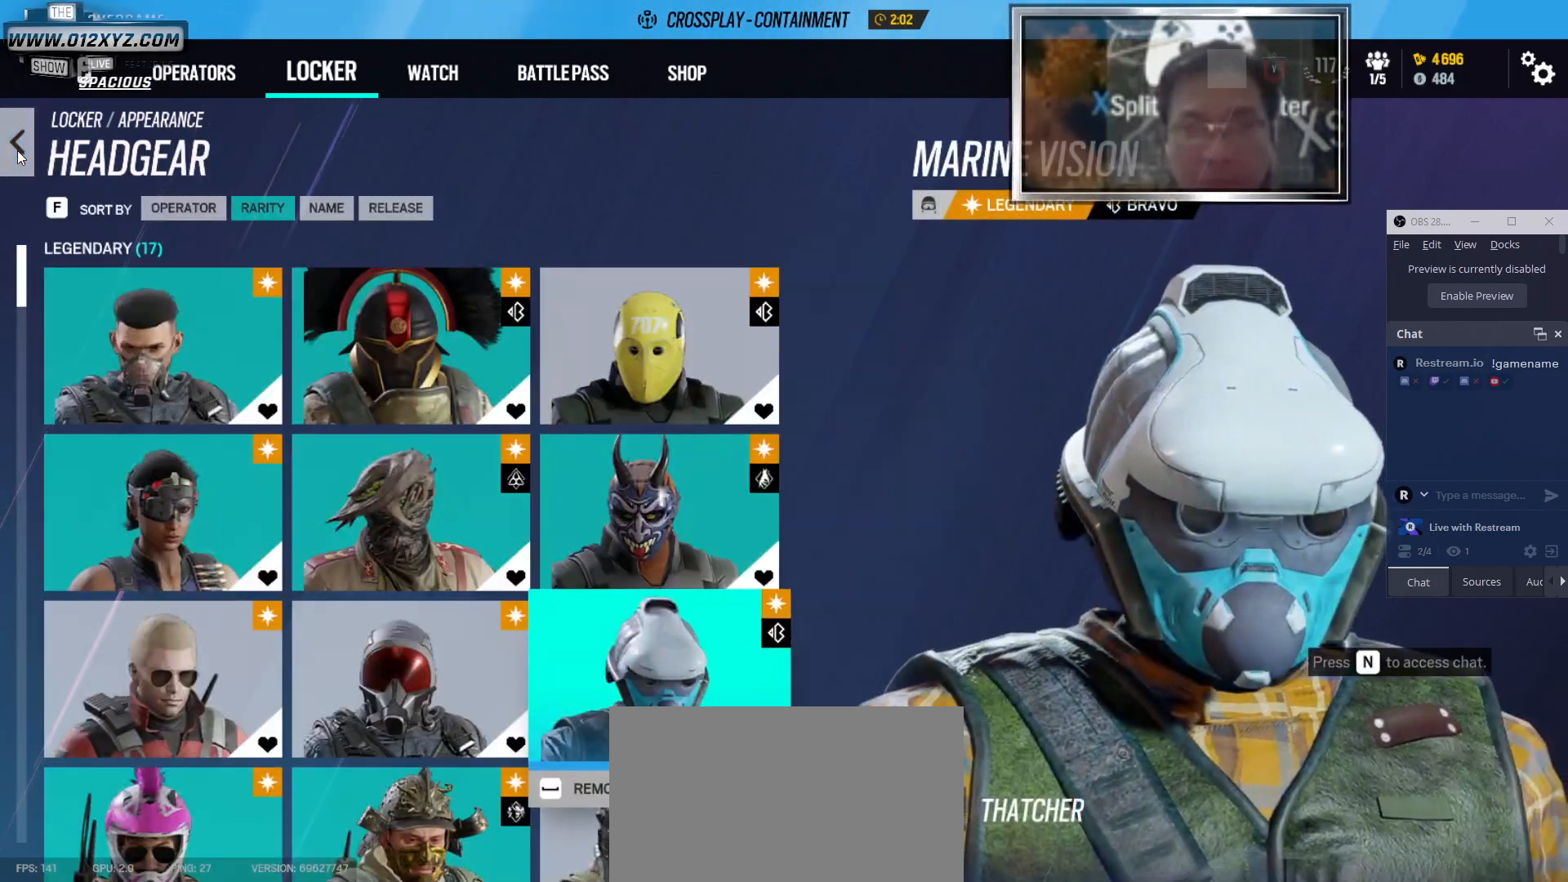
{"keys": [], "mouse": [], "events": []}
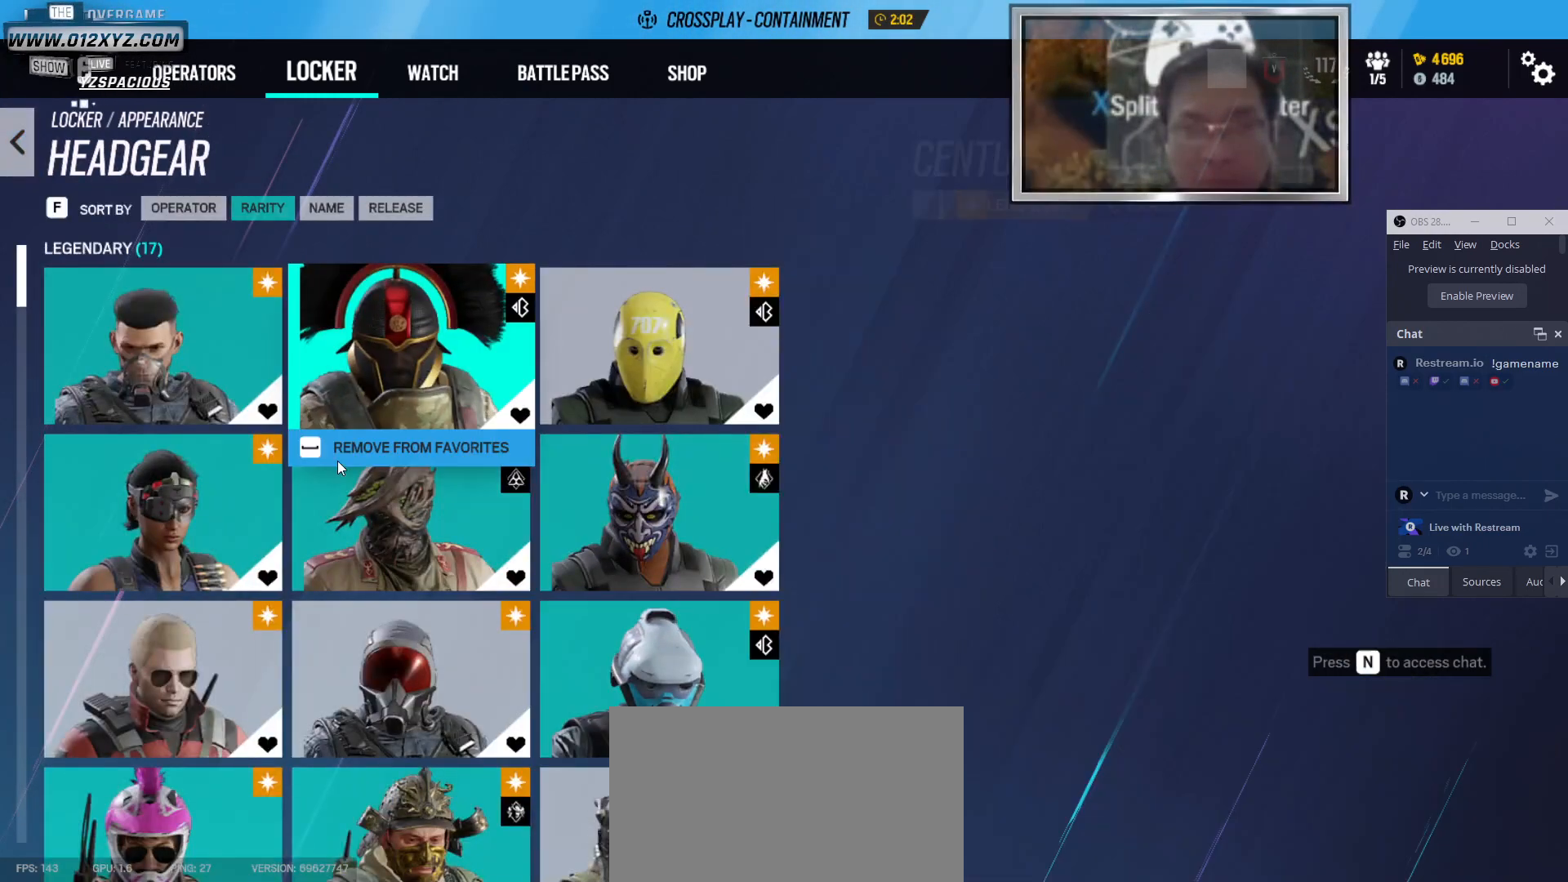
{"keys": [], "mouse": [], "events": [[100, "mouse_wheel", "down"], [233, "mouse_wheel", "up"]]}
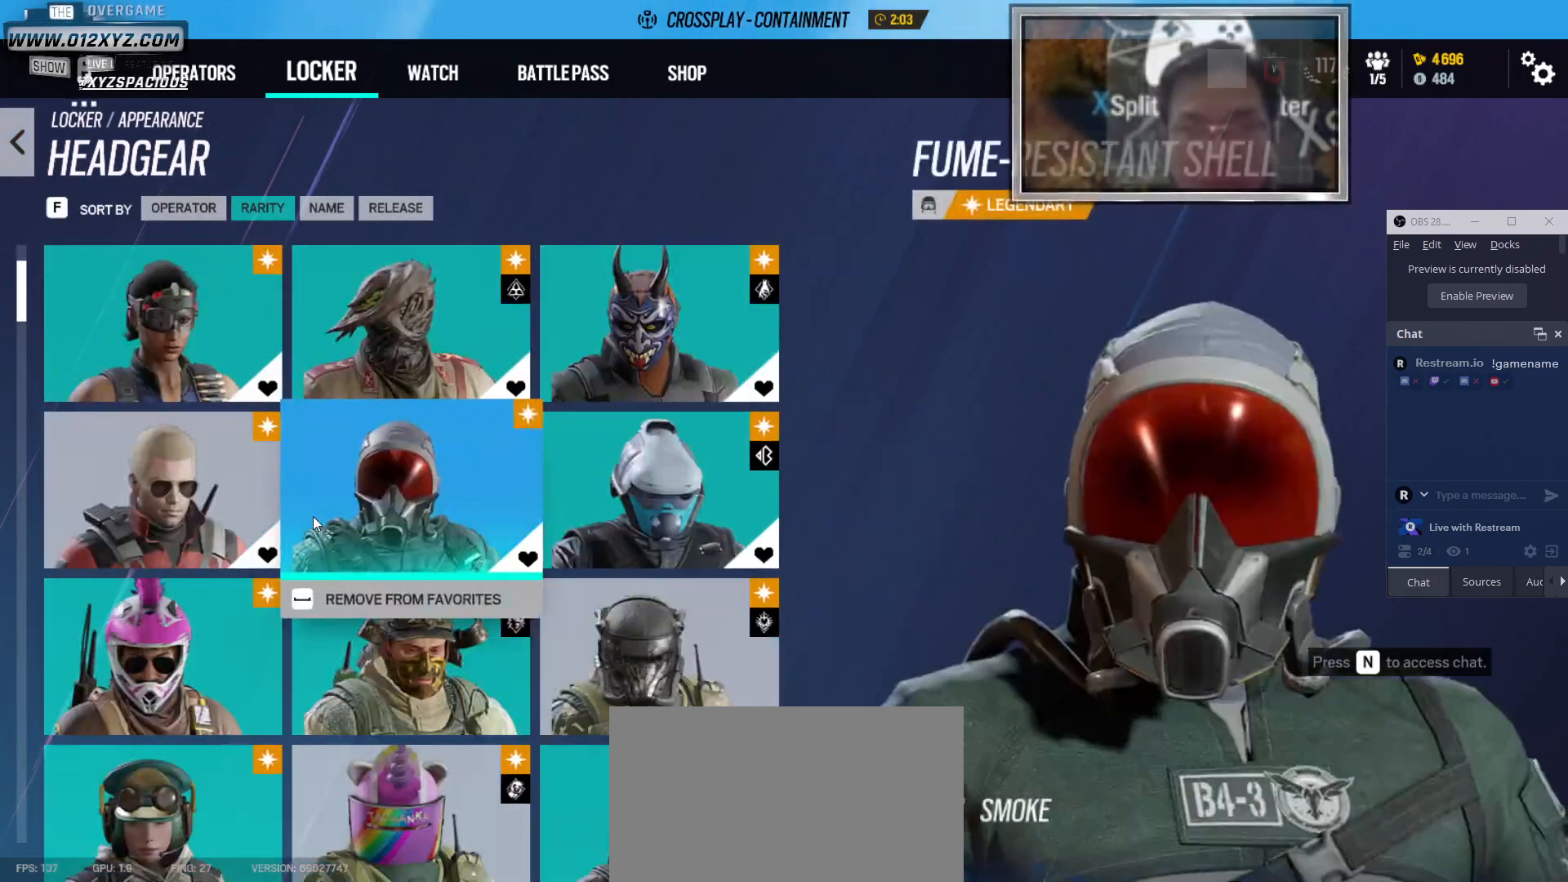
{"keys": [], "mouse": ["wheel"], "events": [[400, "mouse_wheel", "down"]]}
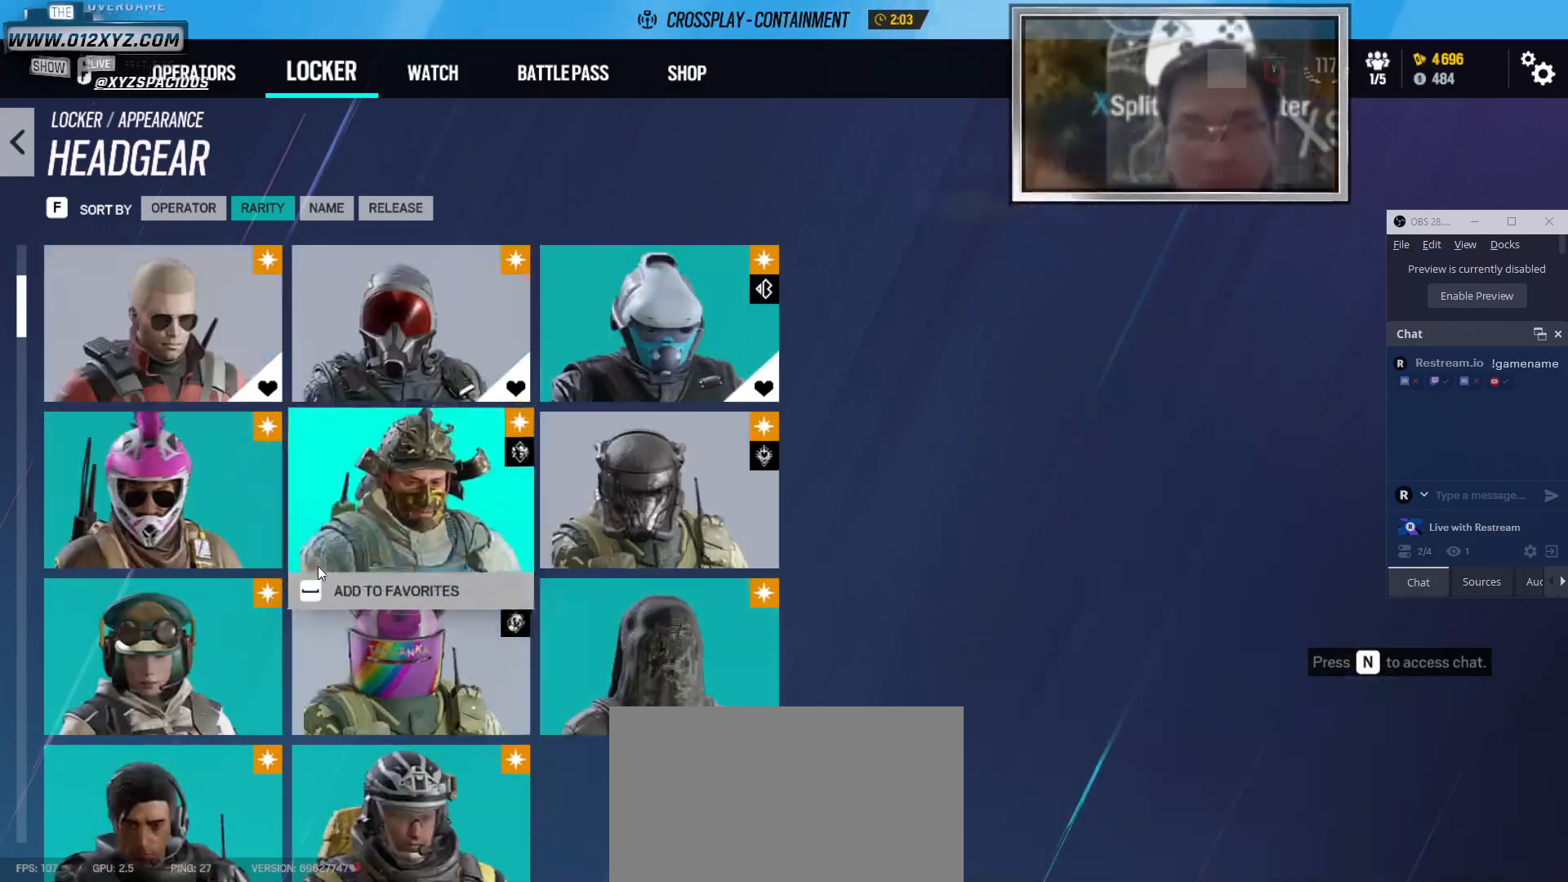
{"keys": [], "mouse": [], "events": [[33, "mouse_wheel", "up"]]}
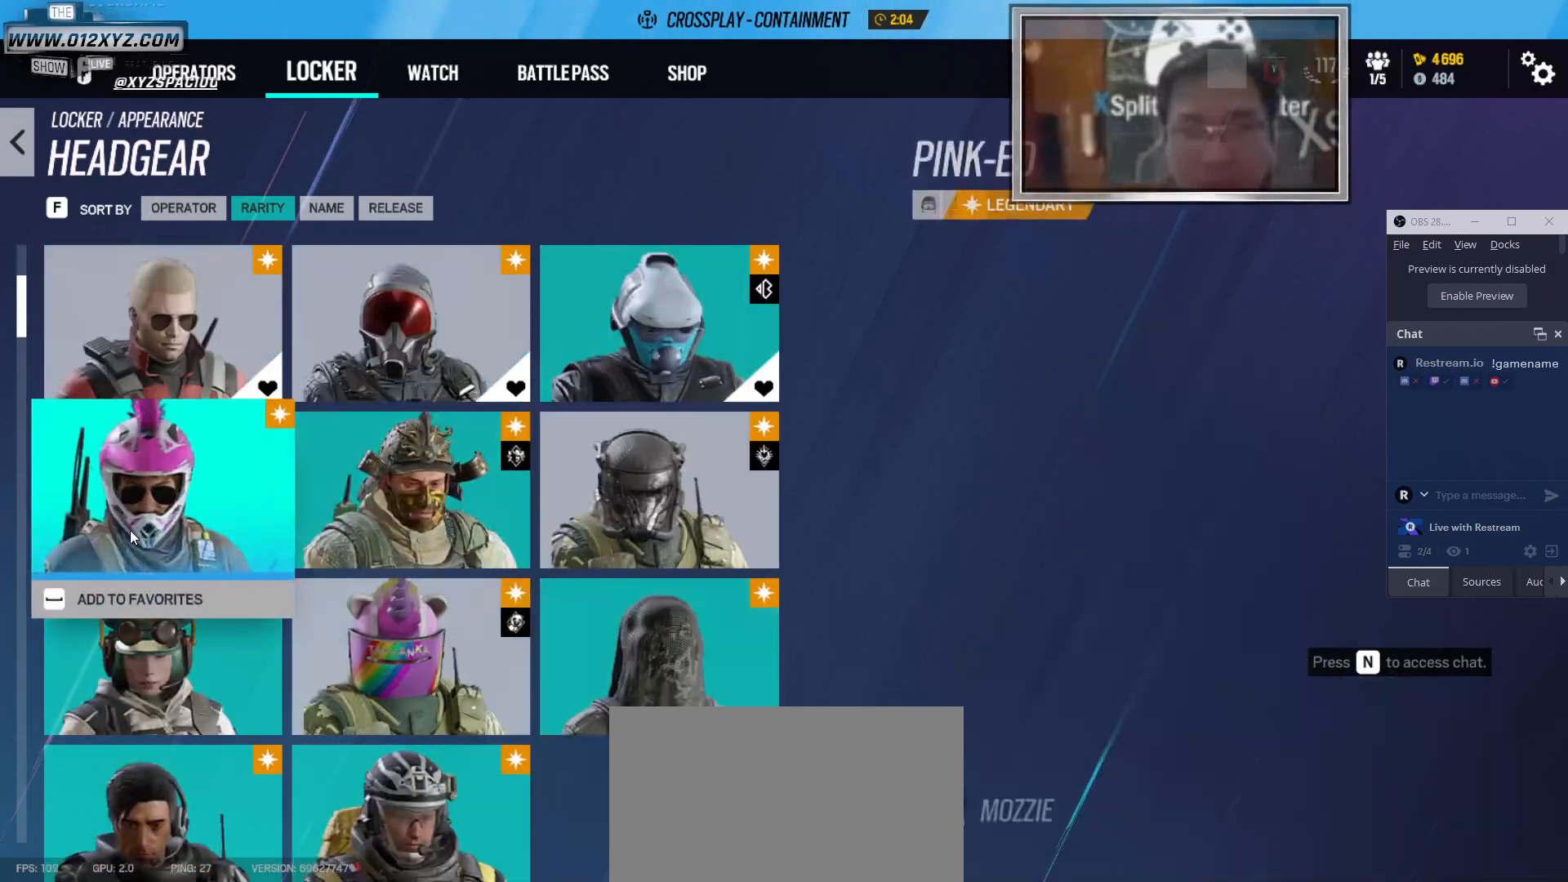
{"keys": [], "mouse": [], "events": []}
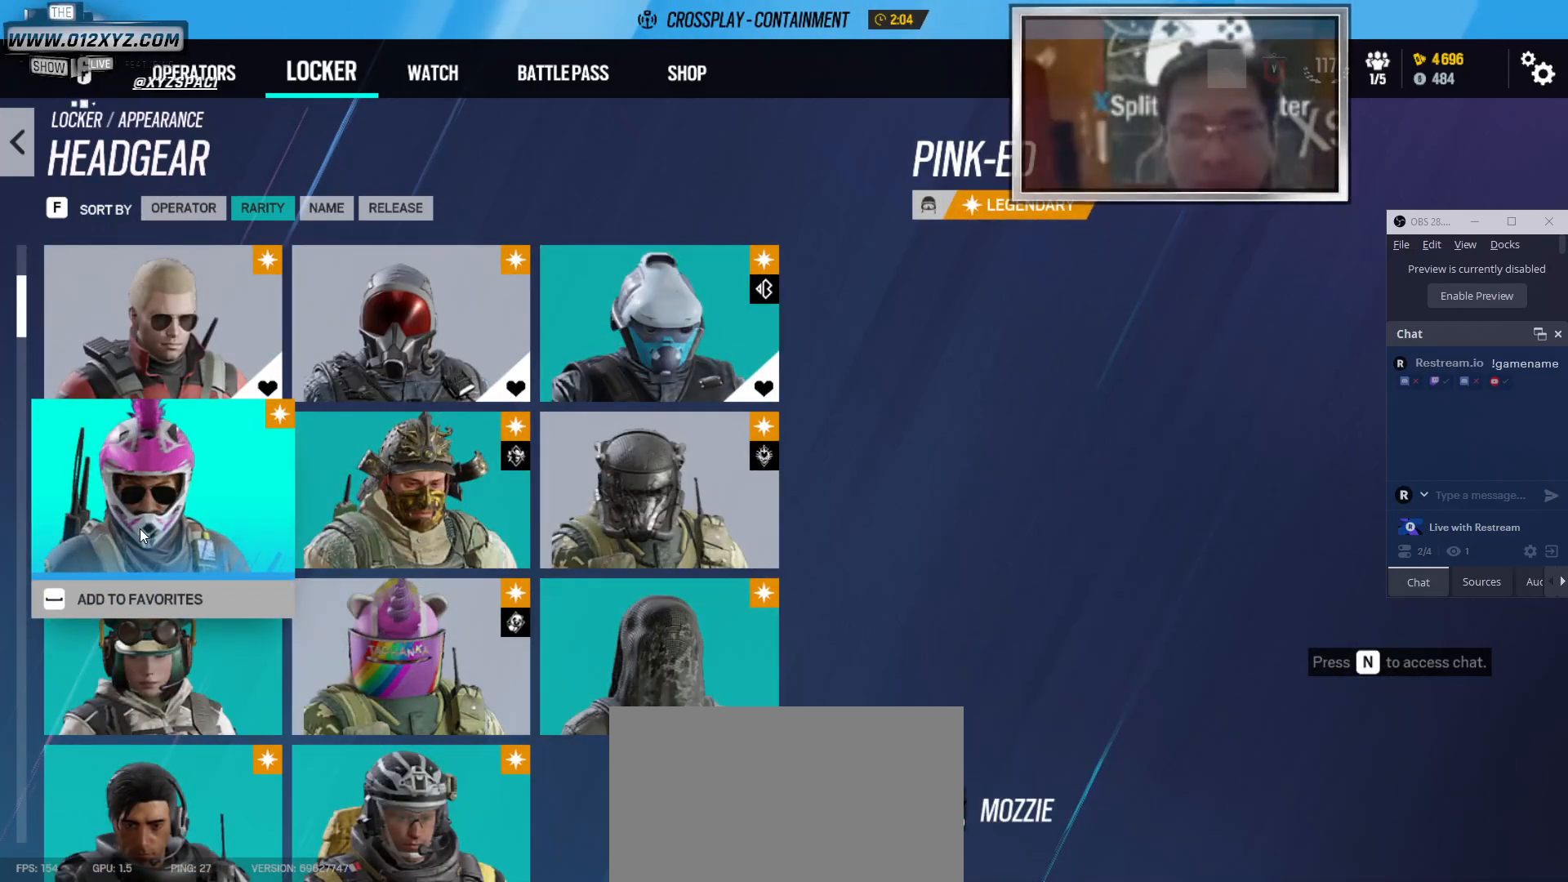
{"keys": [], "mouse": [], "events": []}
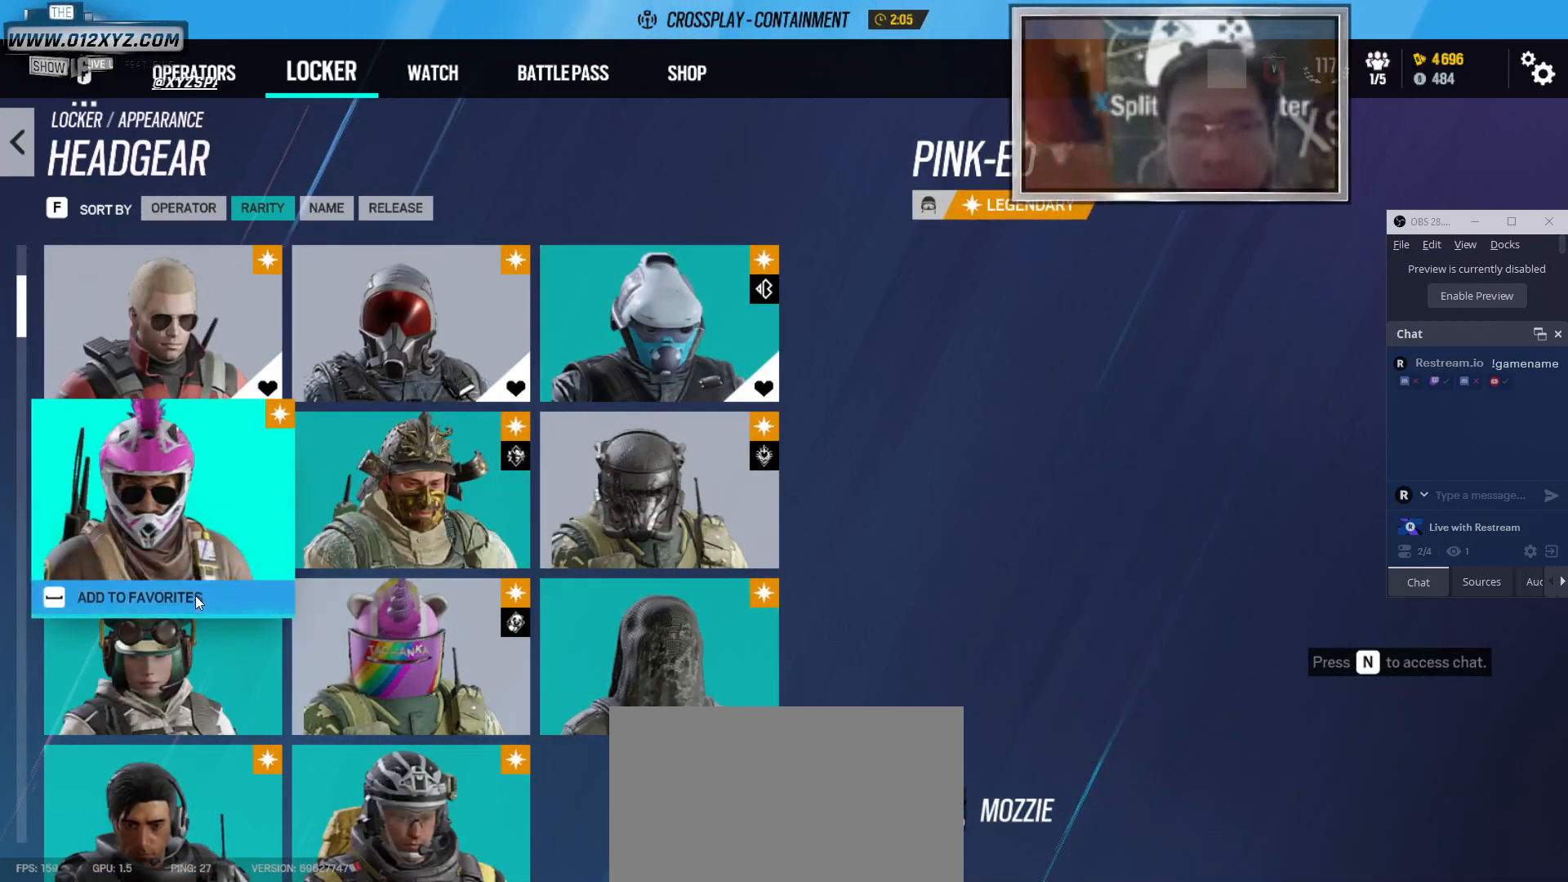
{"keys": [], "mouse": [], "events": [[133, "mouse_left", "down"], [233, "mouse_left", "up"]]}
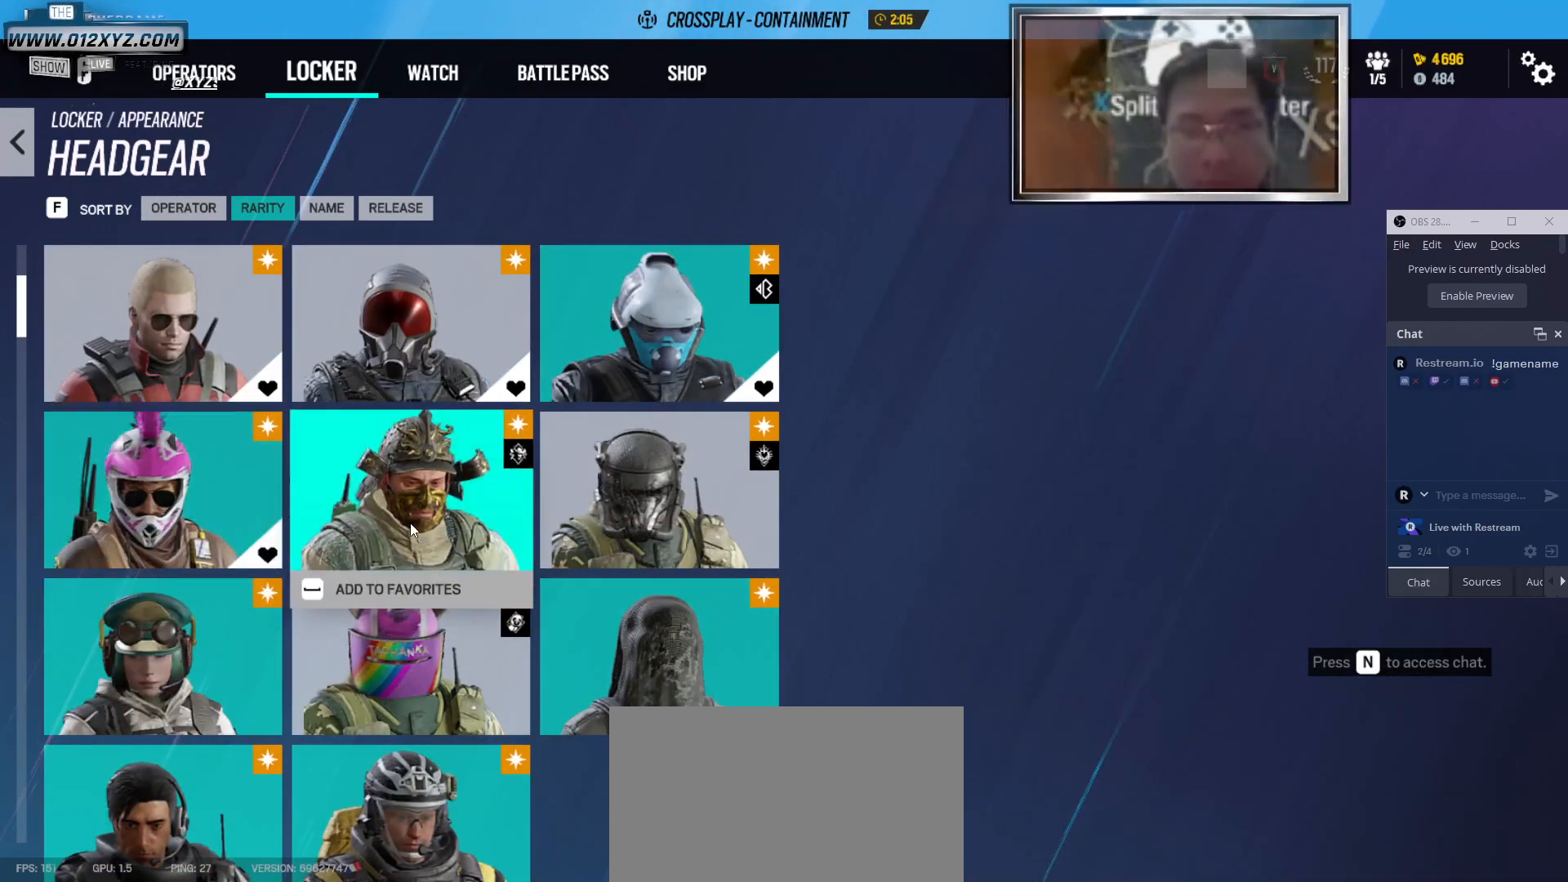
{"keys": [], "mouse": [], "events": []}
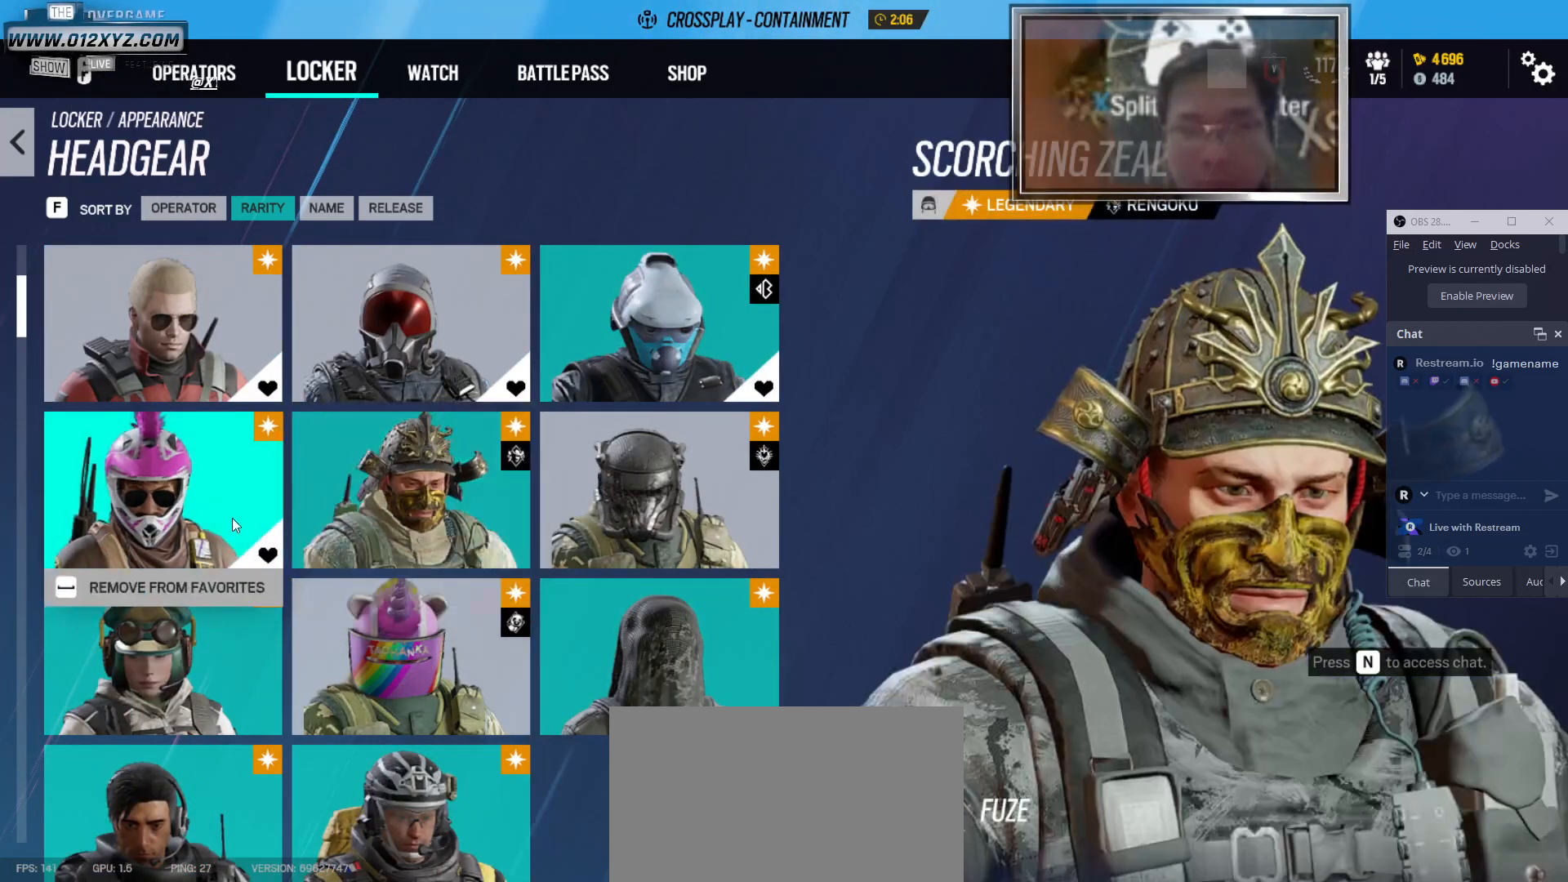
{"keys": [], "mouse": [], "events": [[100, "mouse_left", "down"], [200, "mouse_left", "up"]]}
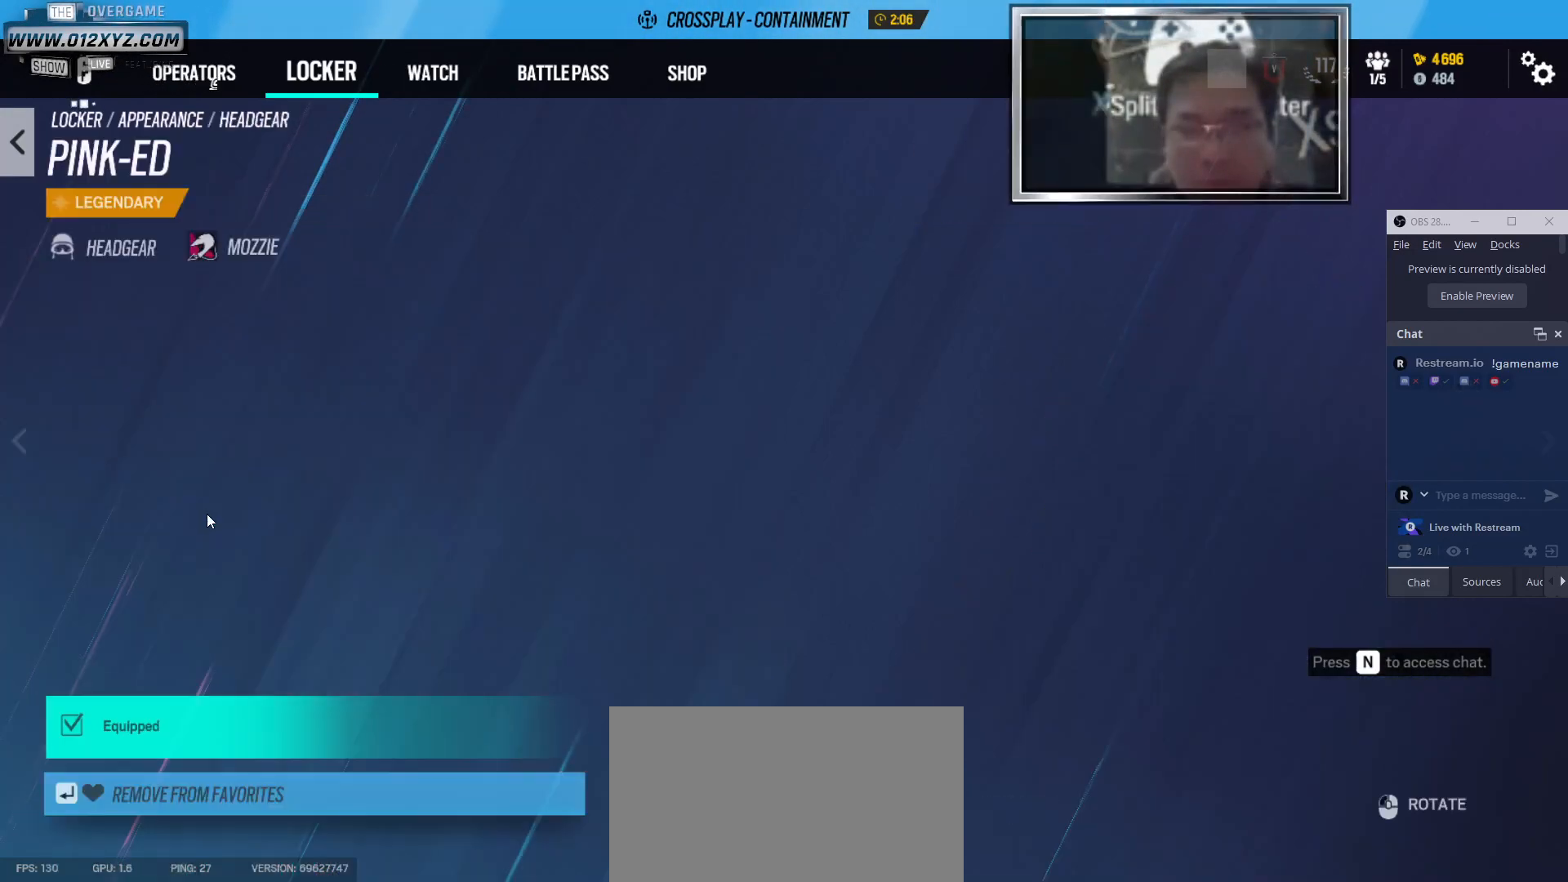
{"keys": [], "mouse": [], "events": []}
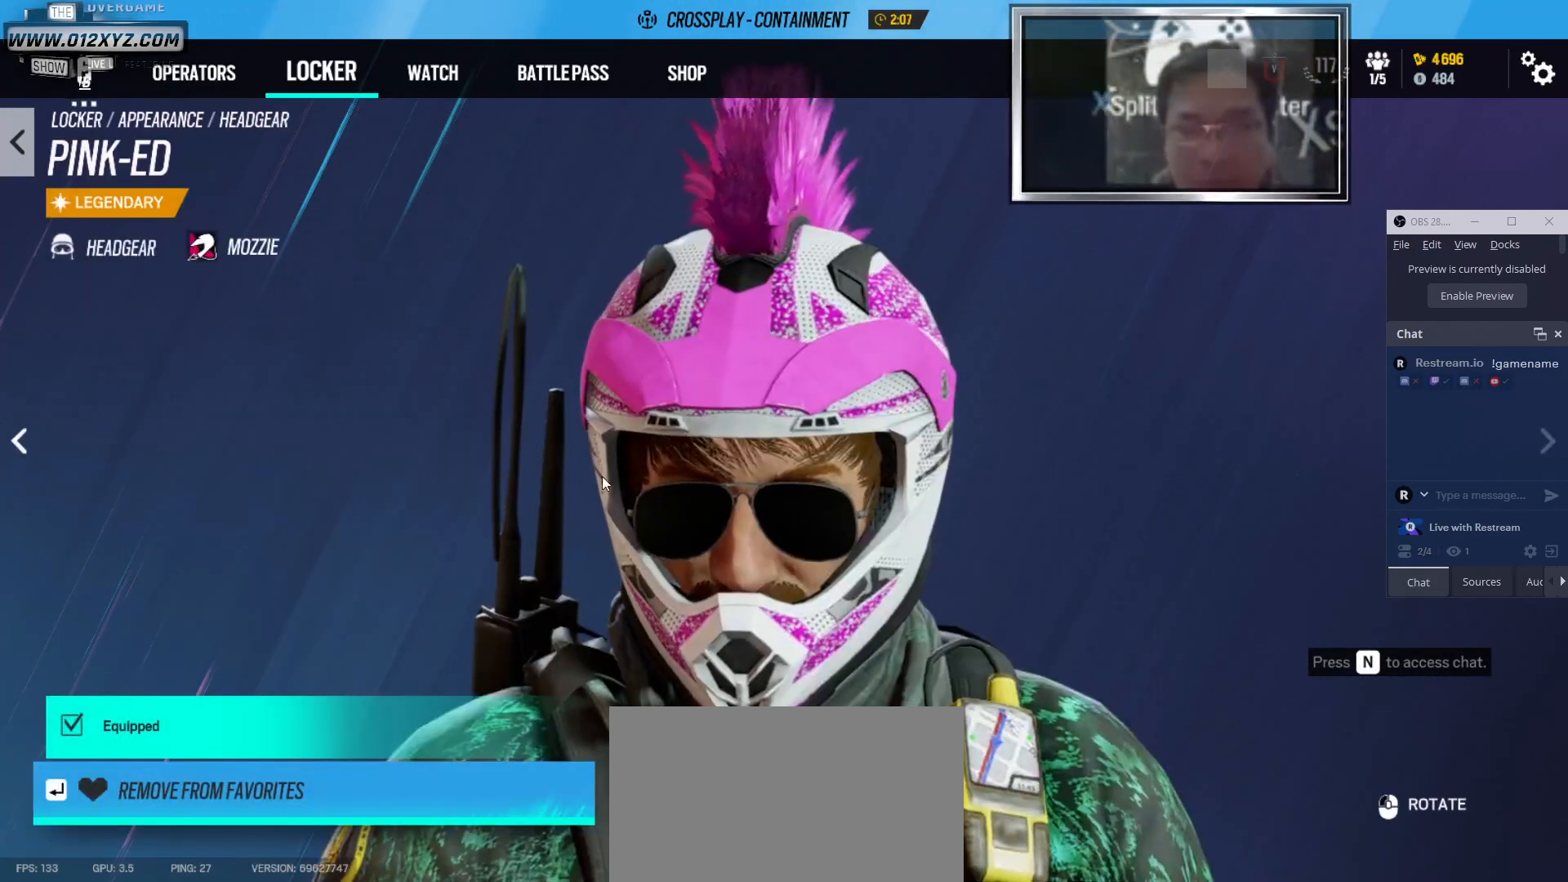
{"keys": [], "mouse": ["left"], "events": [[67, "mouse_left", "down"]]}
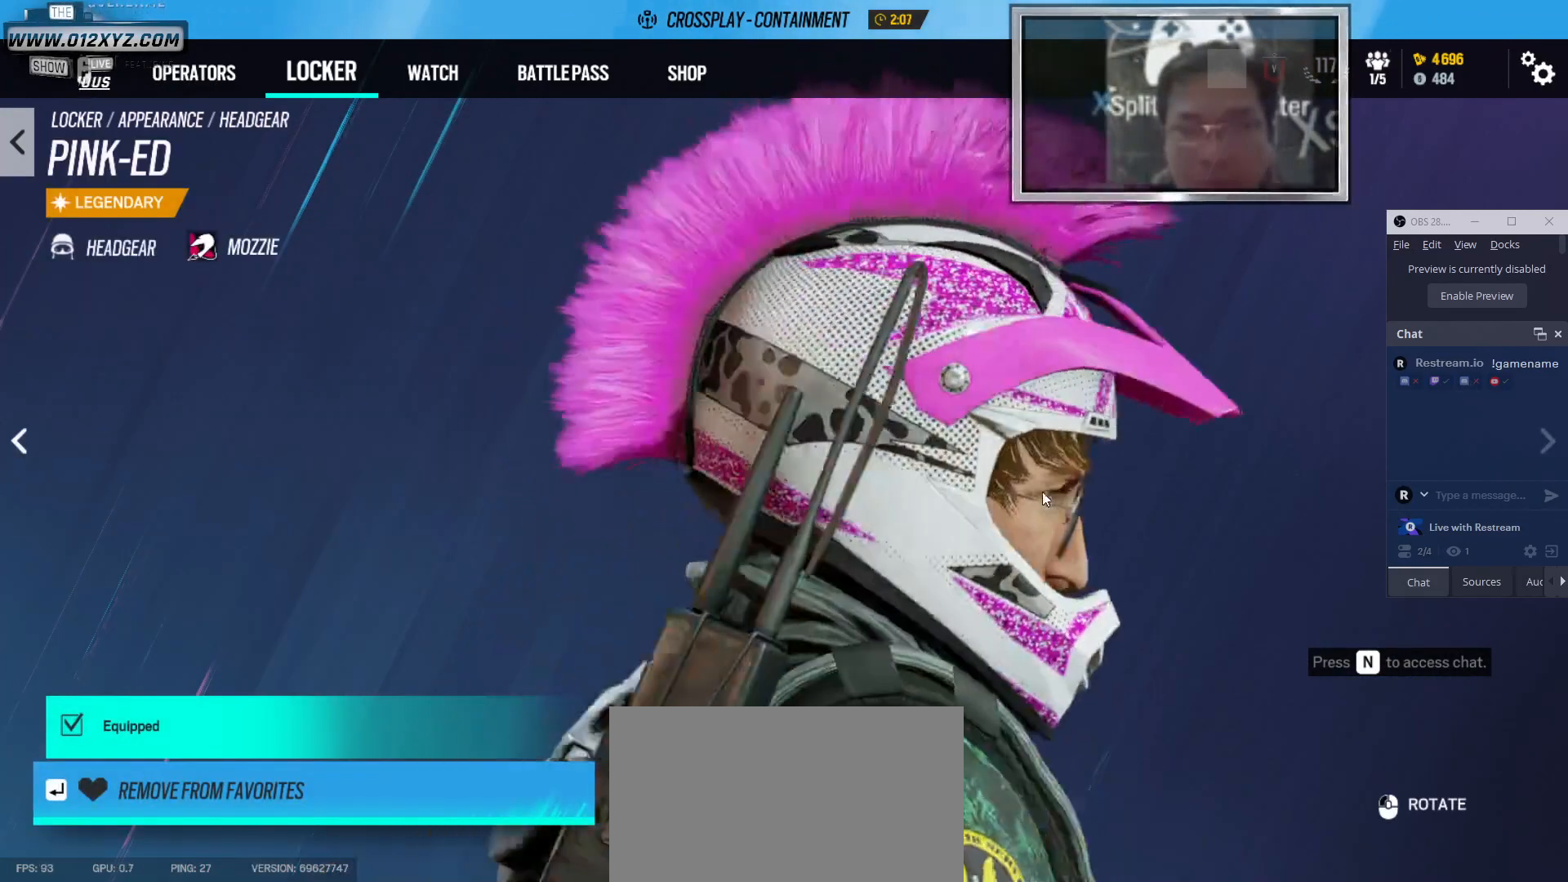
{"keys": [], "mouse": ["left"], "events": []}
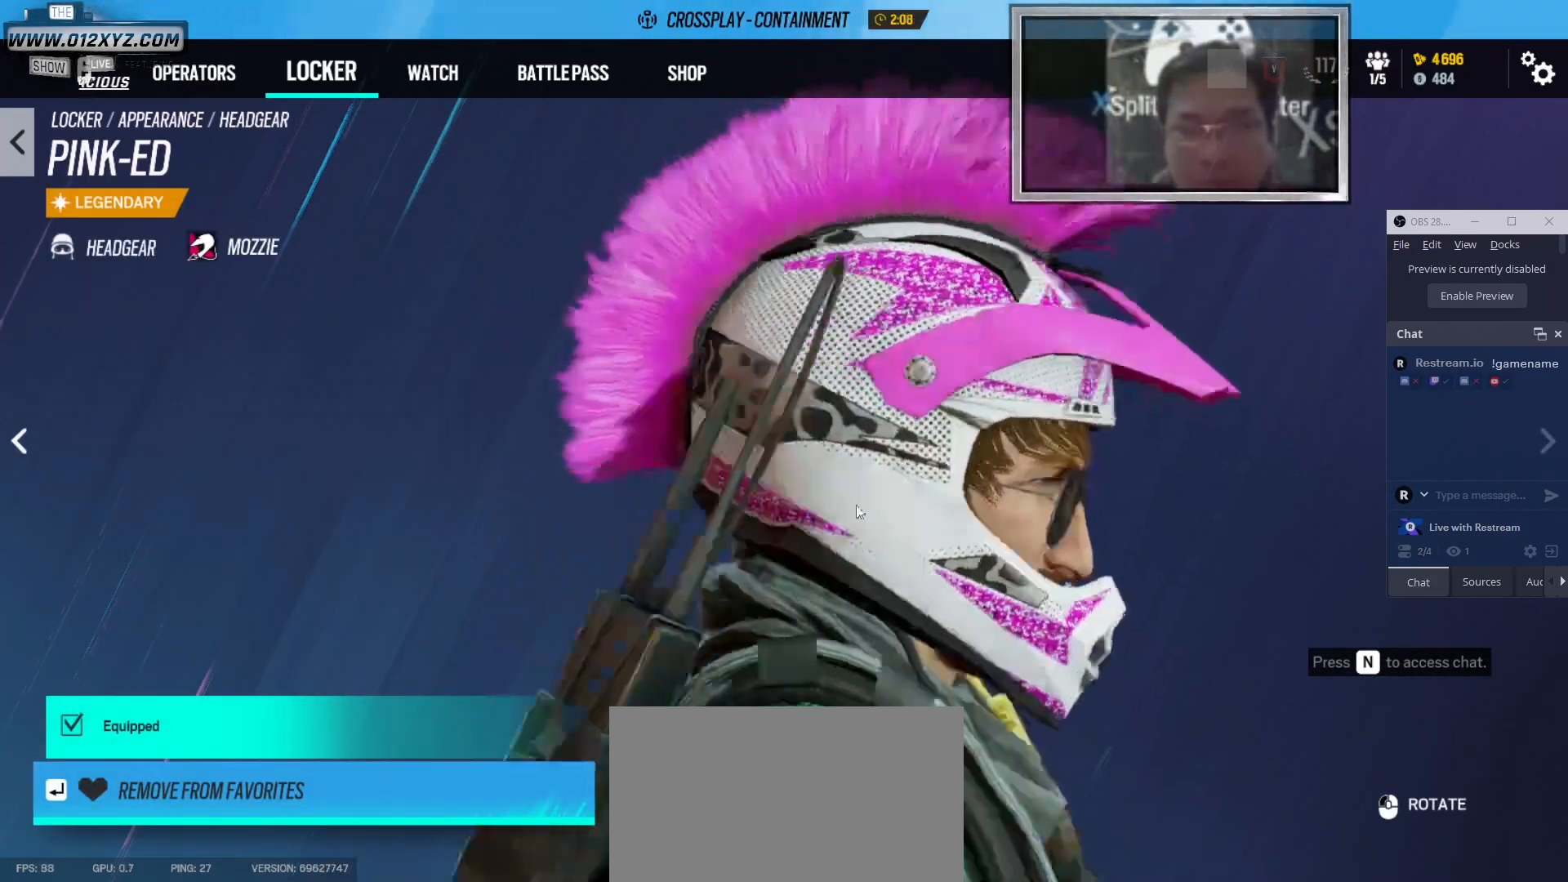
{"keys": [], "mouse": ["left"], "events": []}
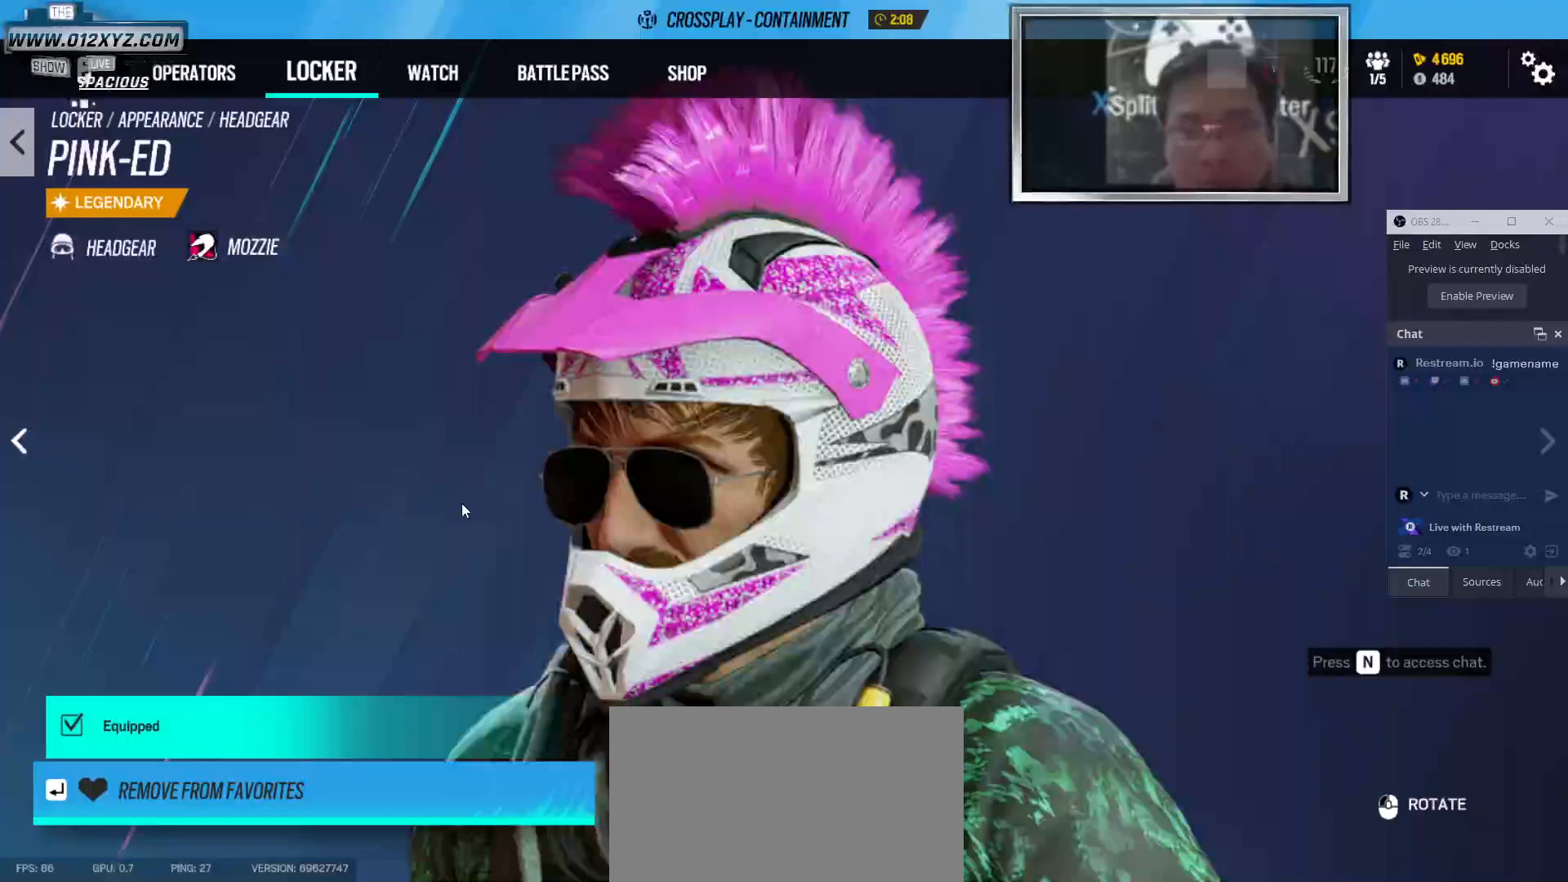
{"keys": [], "mouse": ["left"], "events": []}
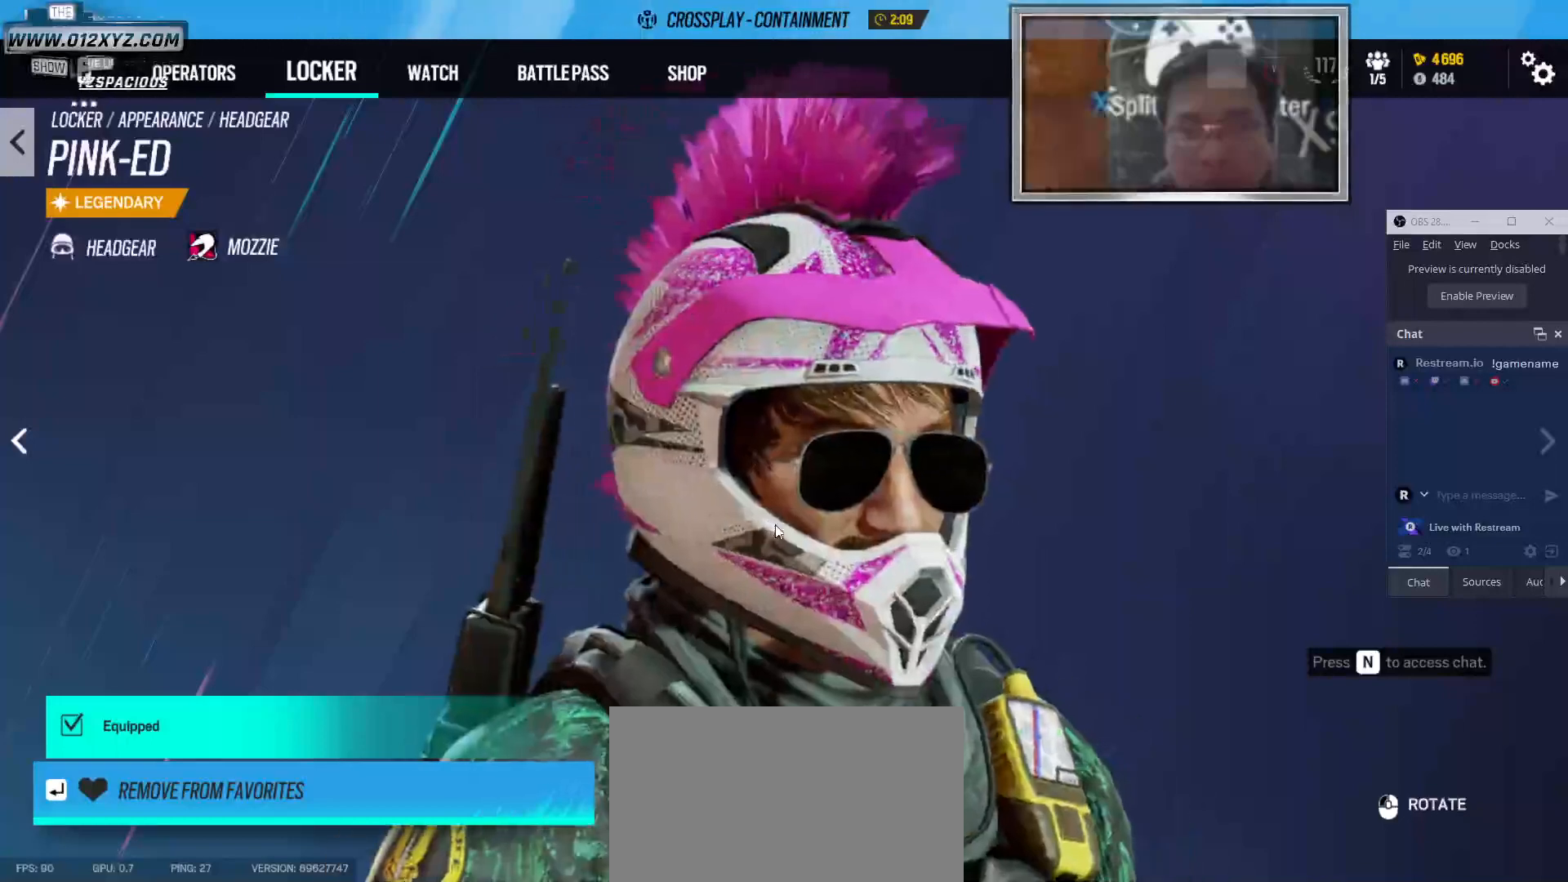
{"keys": [], "mouse": ["left"], "events": []}